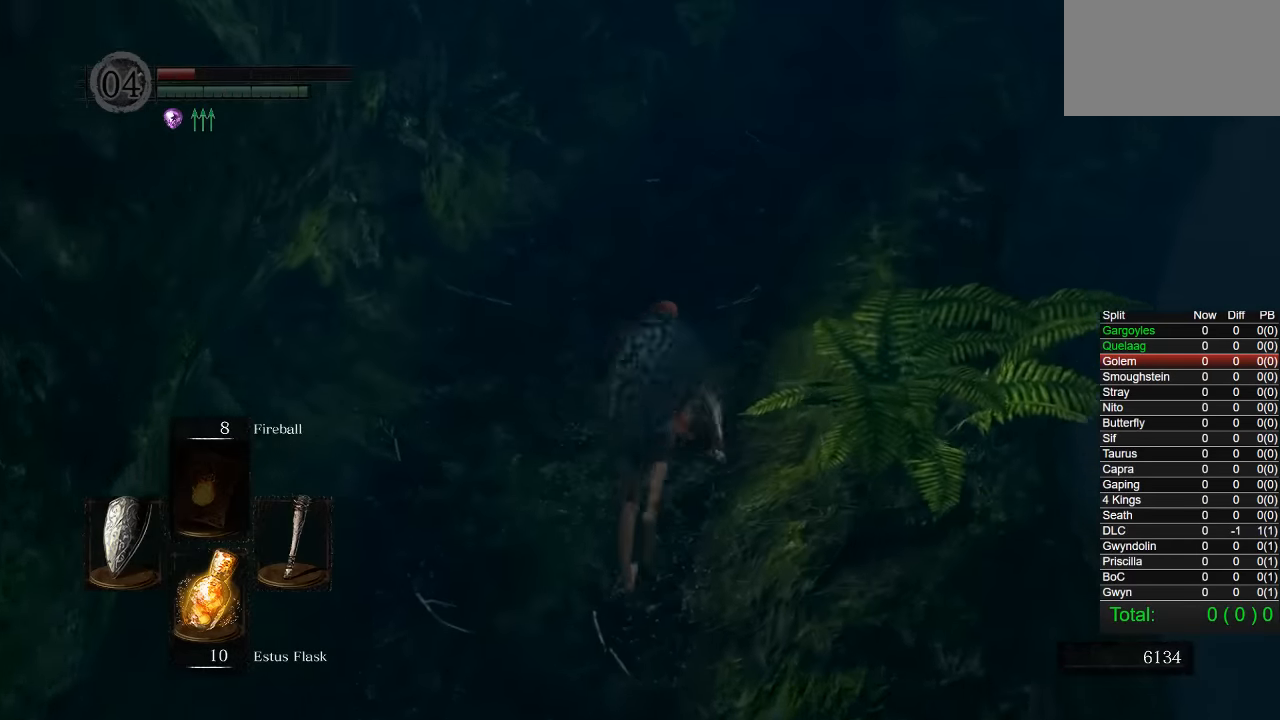
Gameplay with a controller (PlayStation layout); each line is a JSON object with the inputs held at the frame after it. "events" lists button and stick changes between this image and that frame as [ms after this image, input, new state], when the widget could be followed in between.
{"buttons": ["CIRCLE"], "left_stick": "up", "right_stick": "left", "events": [[467, "right_stick", "left"]]}
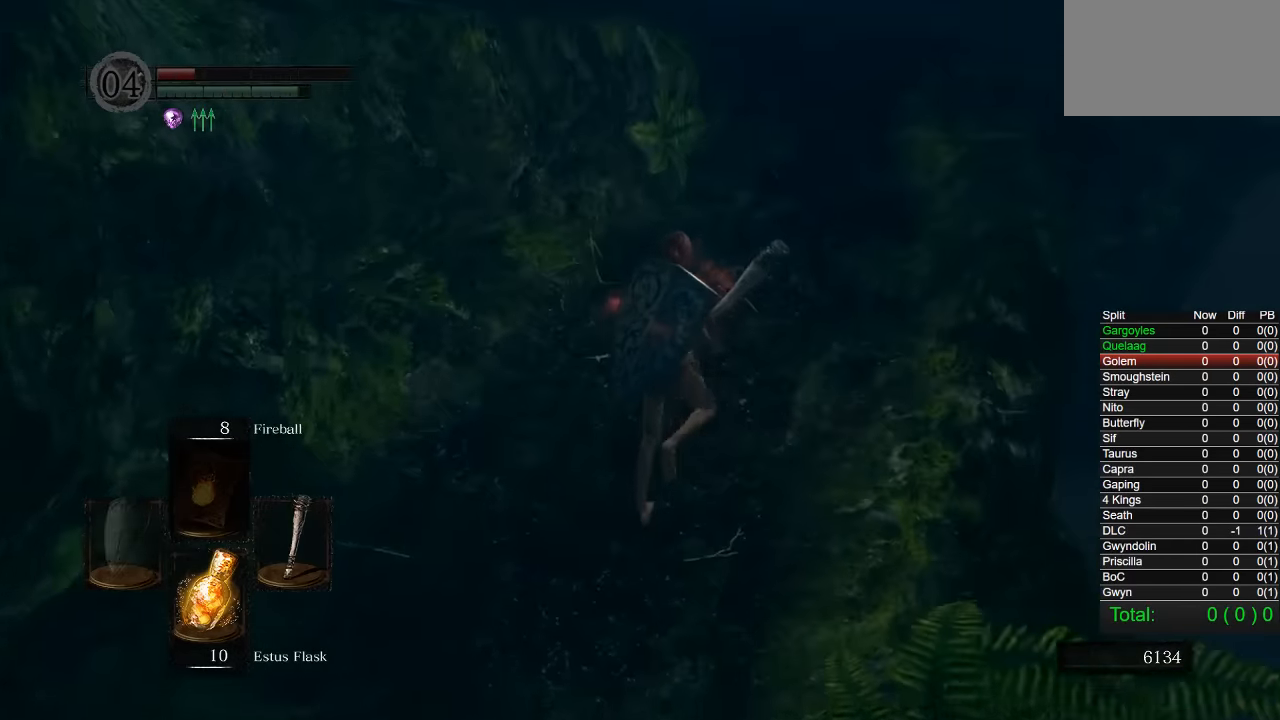
{"buttons": ["CIRCLE"], "left_stick": "up", "right_stick": "left", "events": []}
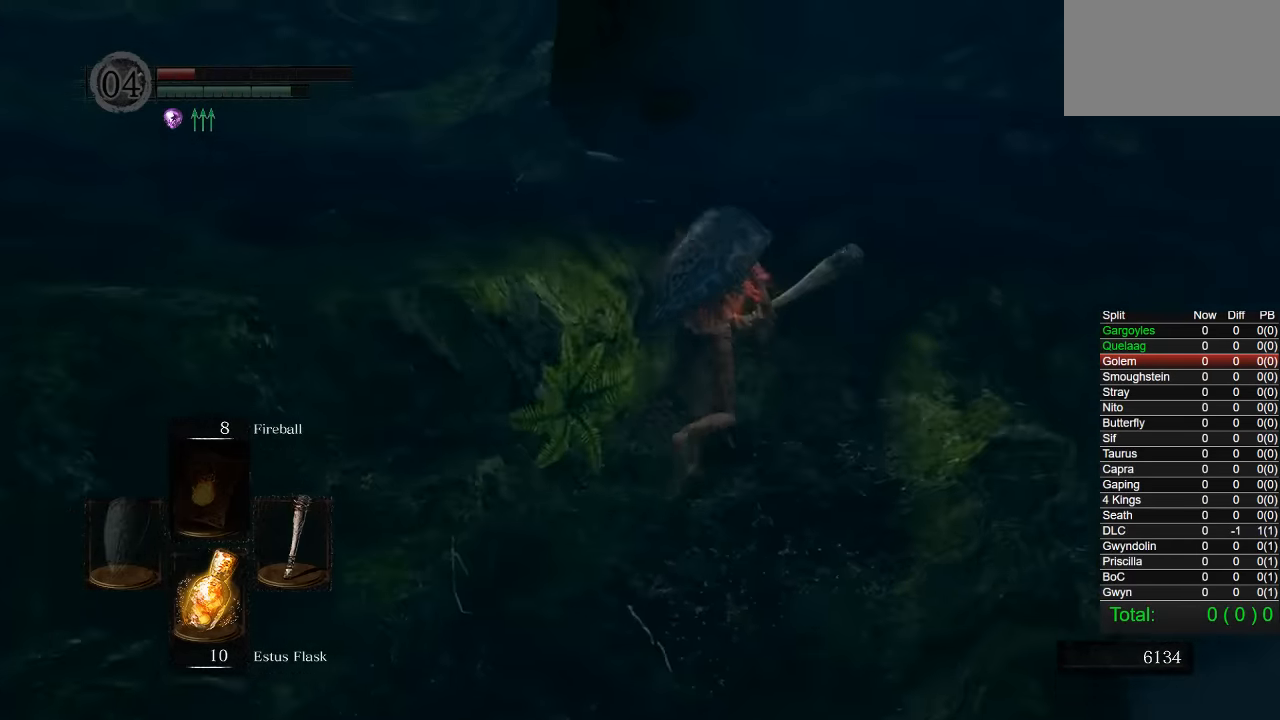
{"buttons": ["CIRCLE"], "left_stick": "up", "right_stick": "left", "events": []}
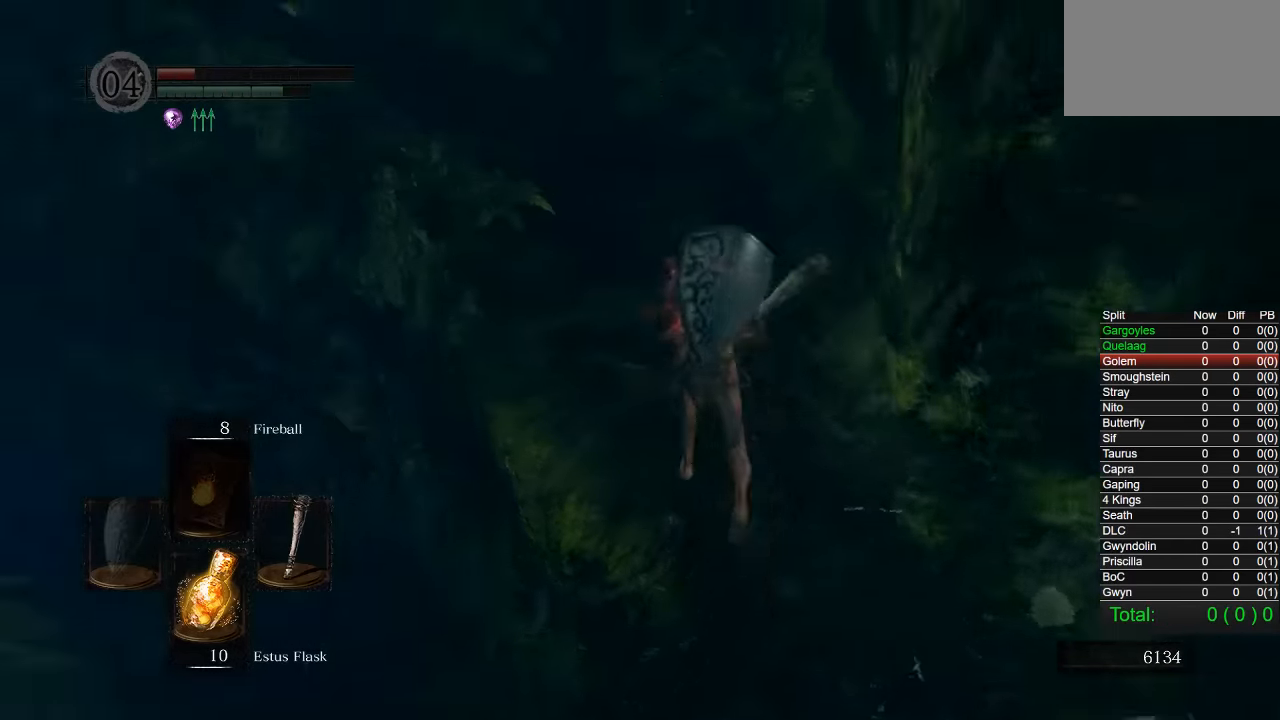
{"buttons": ["CIRCLE"], "left_stick": "up", "right_stick": "center", "events": [[50, "right_stick", "center"]]}
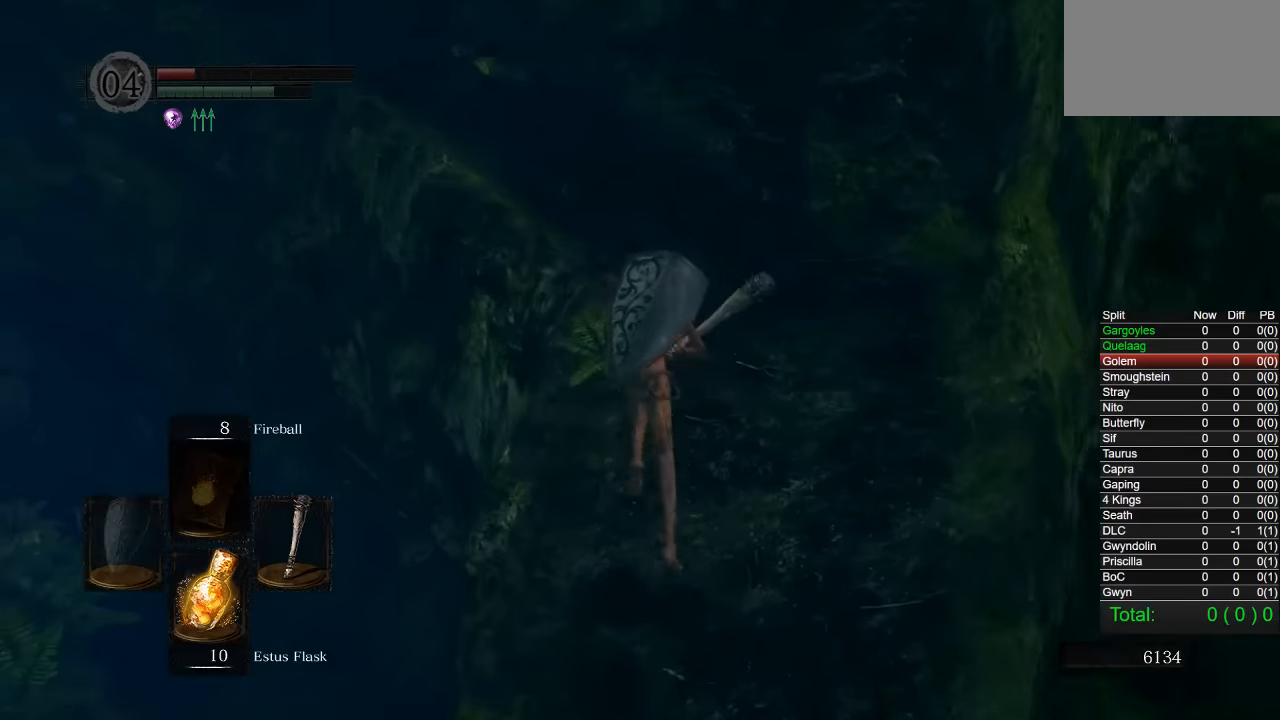
{"buttons": ["CIRCLE"], "left_stick": "up", "right_stick": "center", "events": [[367, "right_stick", "down-left"], [484, "right_stick", "center"]]}
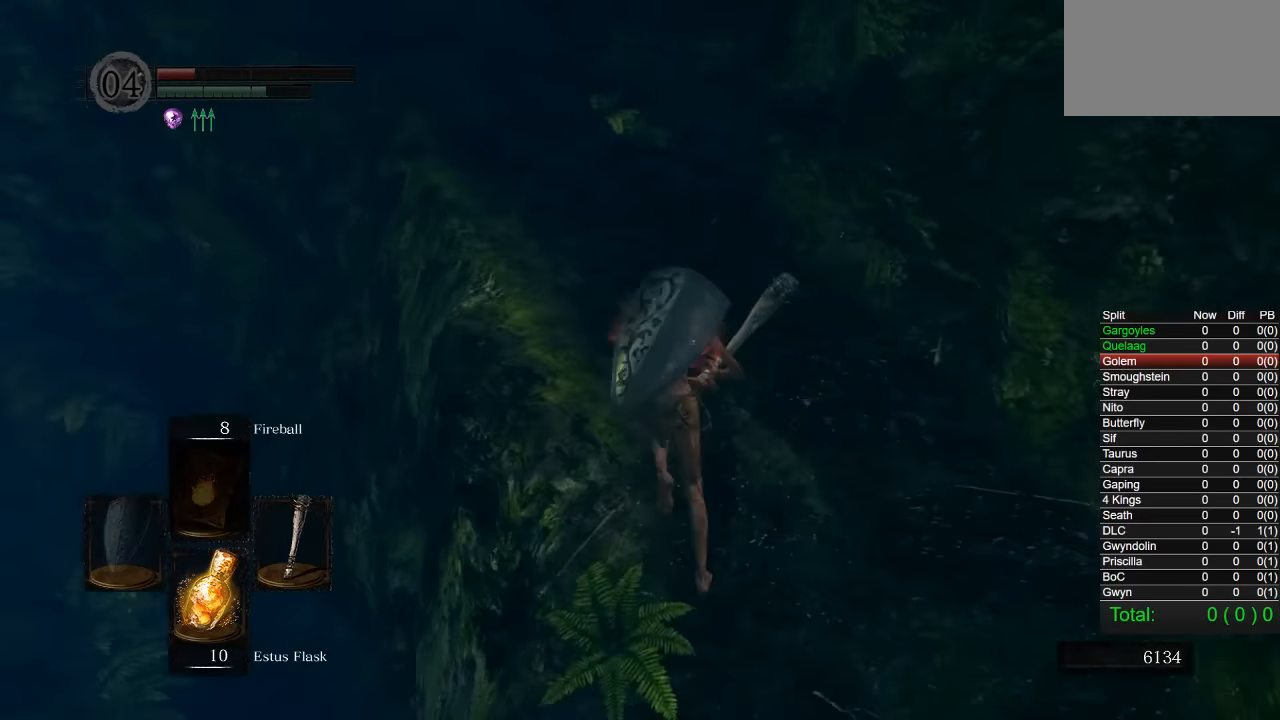
{"buttons": ["CIRCLE"], "left_stick": "up", "right_stick": "down-right", "events": [[367, "right_stick", "right"], [484, "right_stick", "down-right"]]}
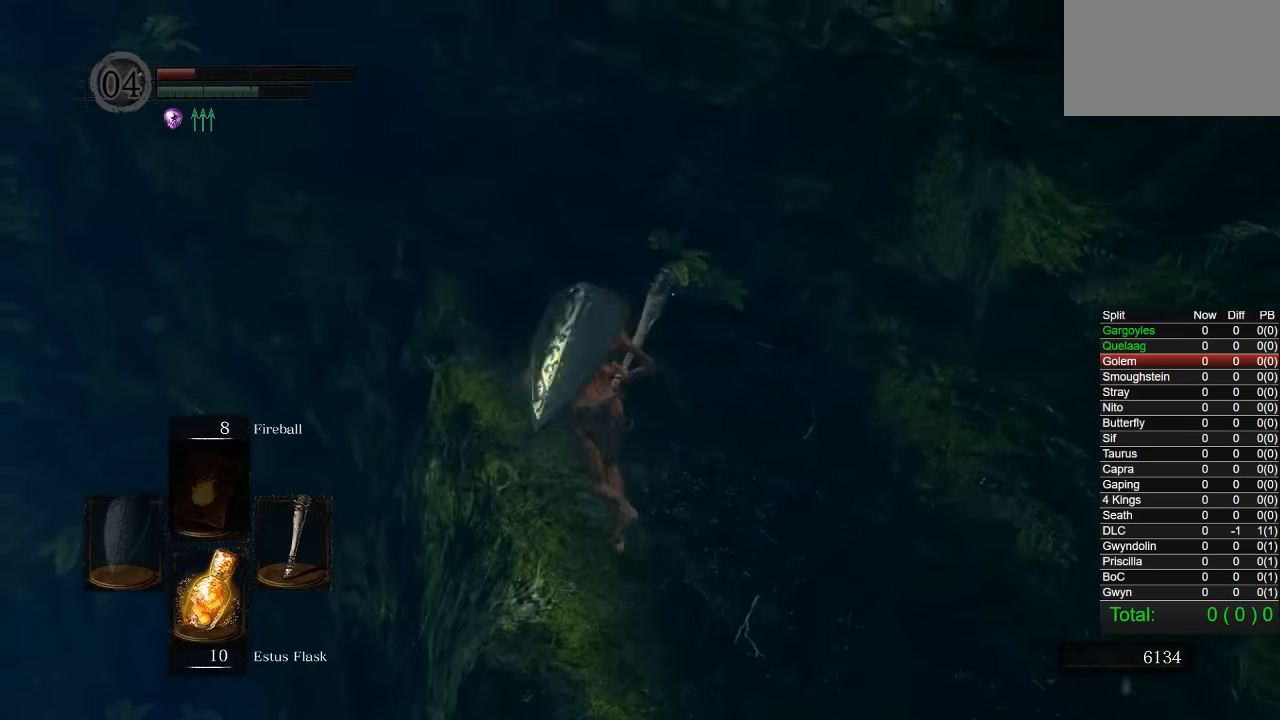
{"buttons": ["CIRCLE"], "left_stick": "up-left", "right_stick": "down-right", "events": [[150, "left_stick", "up-left"]]}
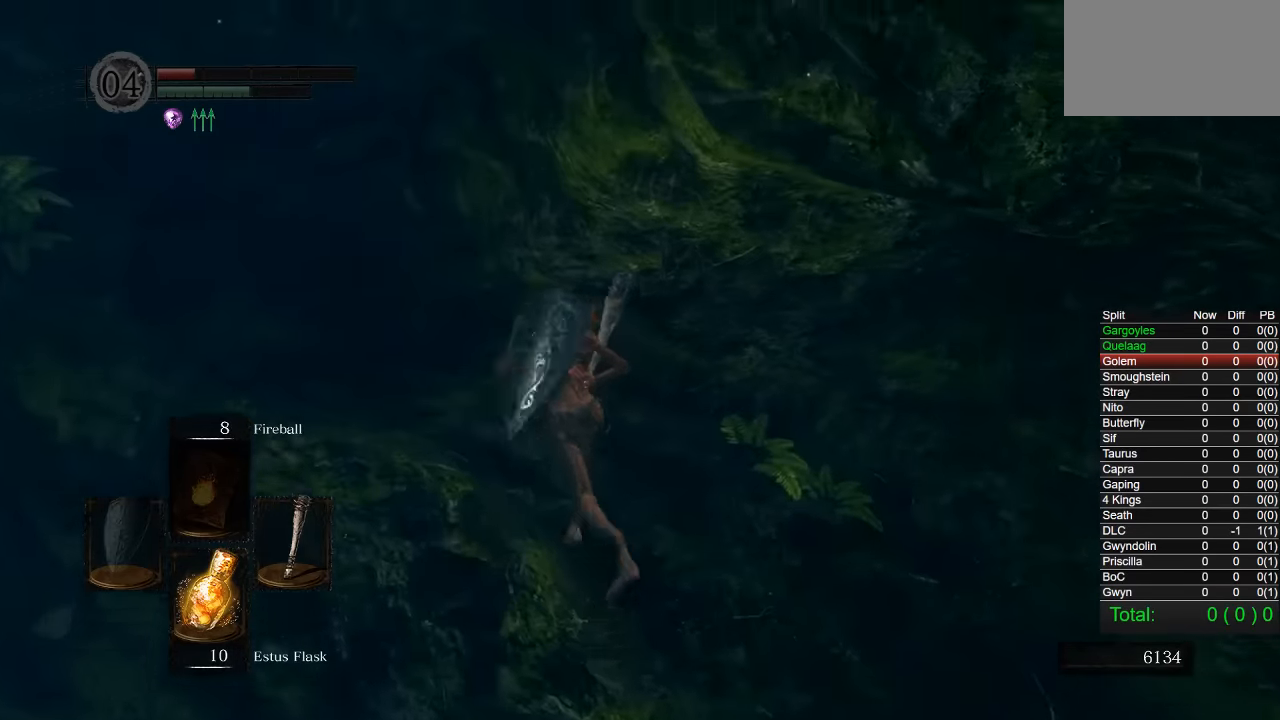
{"buttons": ["CIRCLE"], "left_stick": "up-left", "right_stick": "down-right", "events": []}
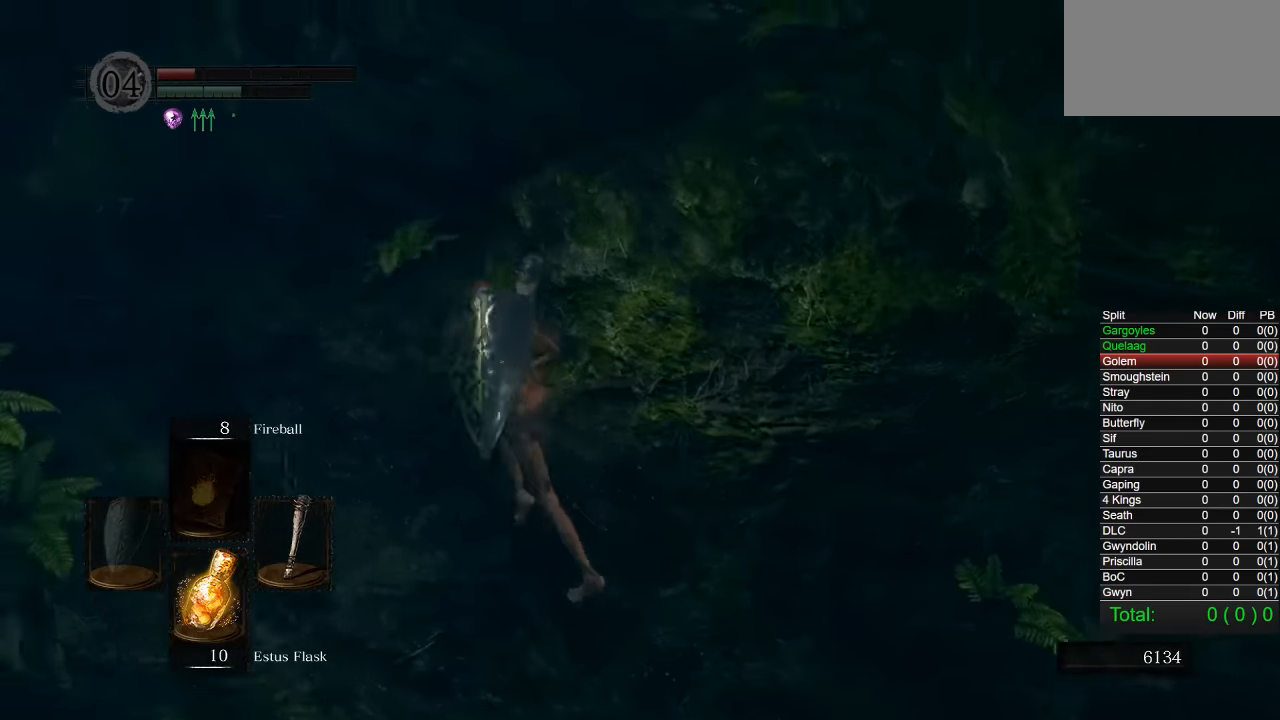
{"buttons": ["CIRCLE"], "left_stick": "up", "right_stick": "down-right", "events": [[417, "left_stick", "up"]]}
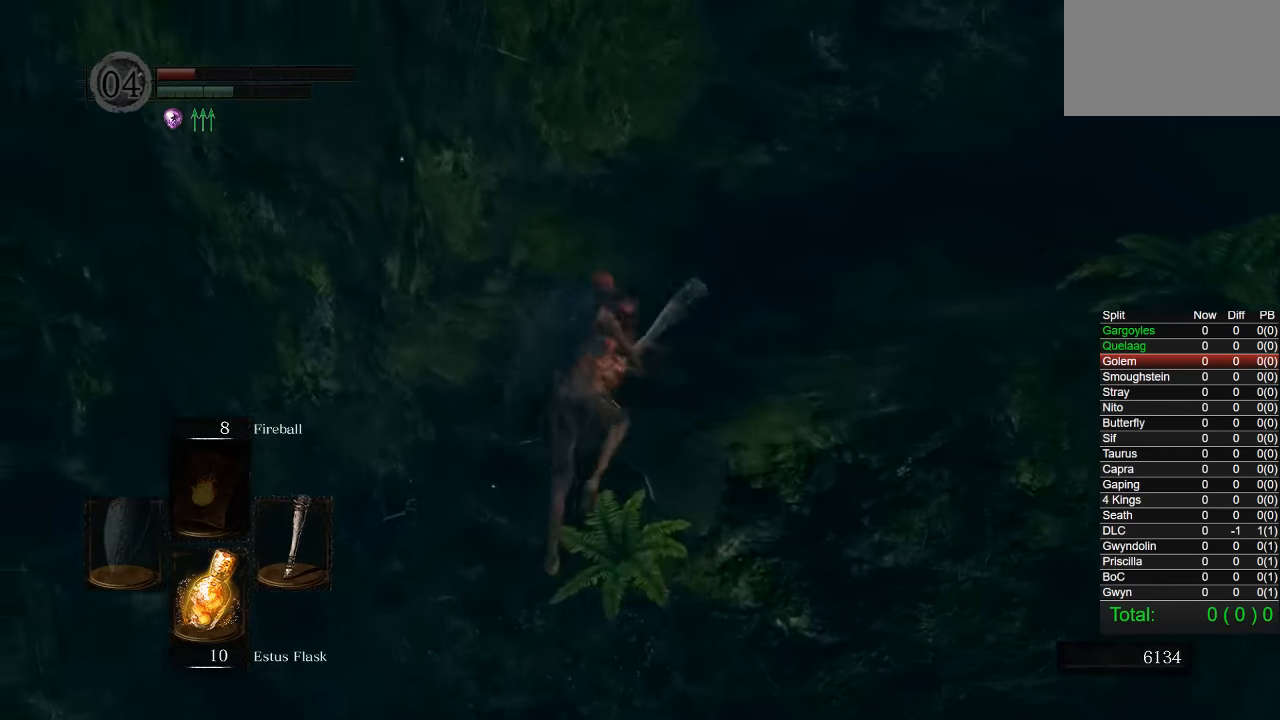
{"buttons": ["CIRCLE"], "left_stick": "up", "right_stick": "center", "events": [[384, "right_stick", "center"]]}
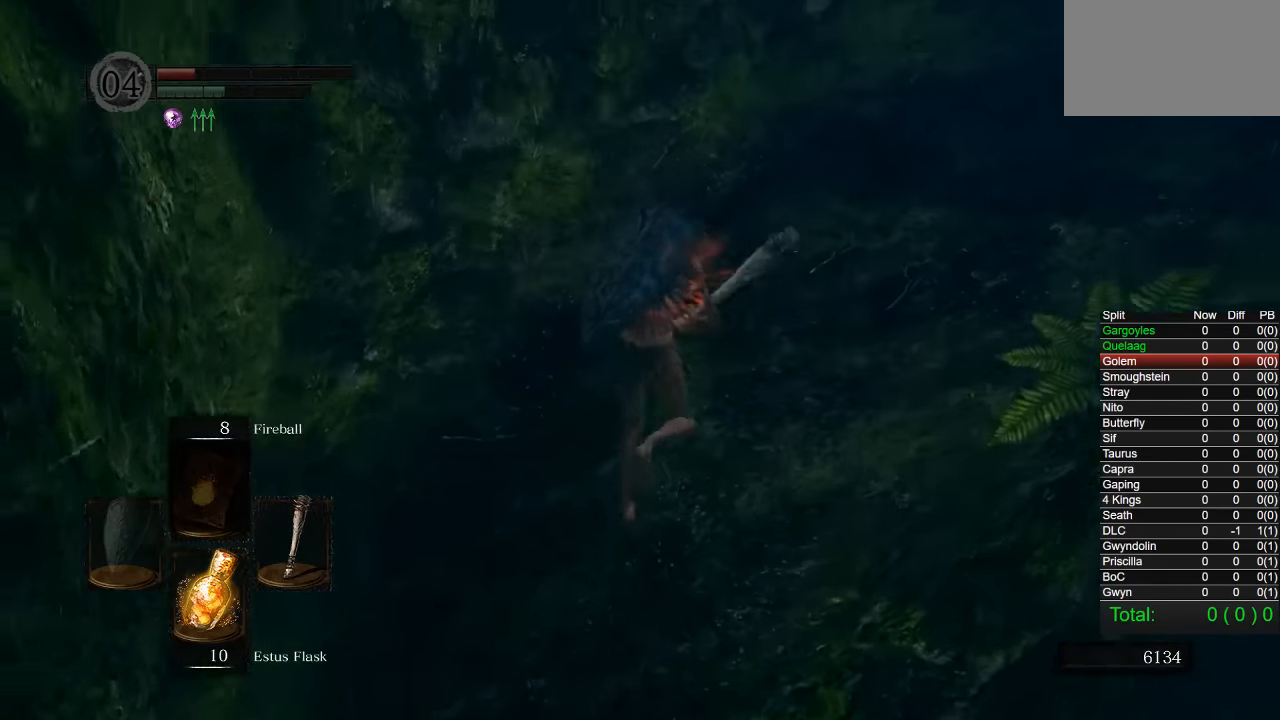
{"buttons": ["CIRCLE"], "left_stick": "up", "right_stick": "down-right", "events": [[100, "right_stick", "down-right"], [234, "right_stick", "center"], [500, "right_stick", "down-right"]]}
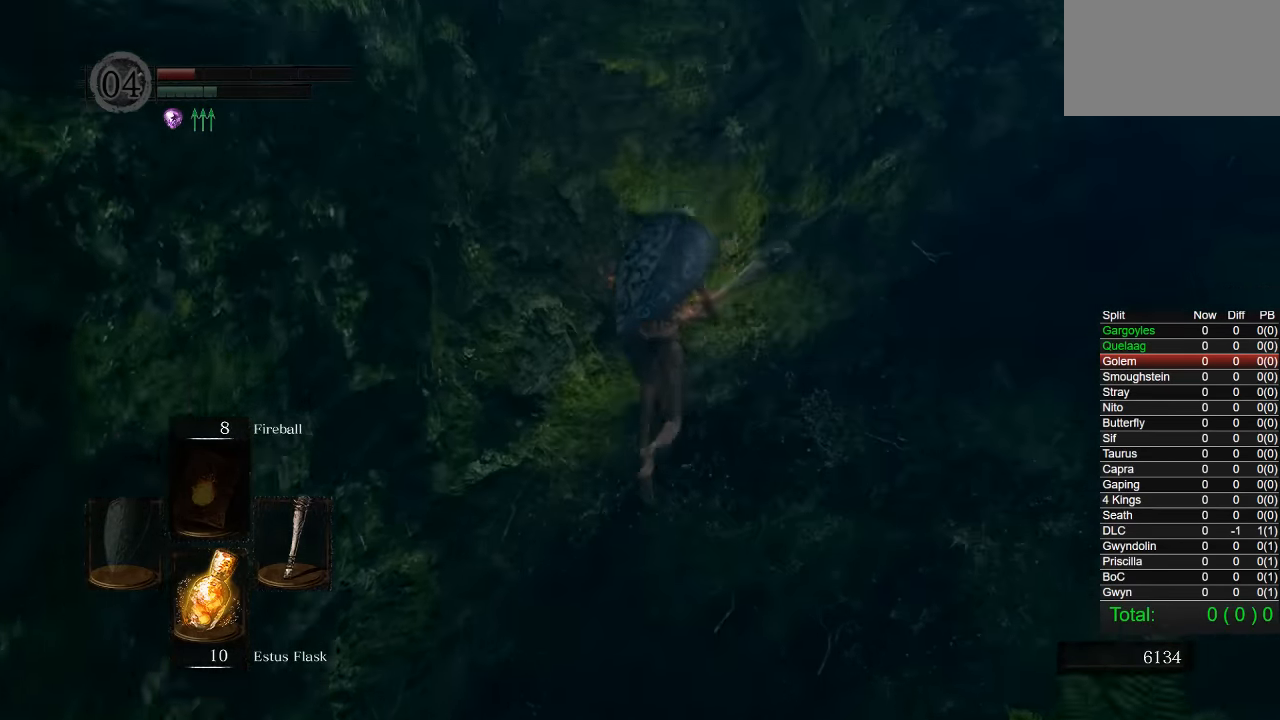
{"buttons": ["CIRCLE"], "left_stick": "up", "right_stick": "center", "events": [[150, "right_stick", "center"], [334, "left_stick", "up-right"], [484, "left_stick", "up"]]}
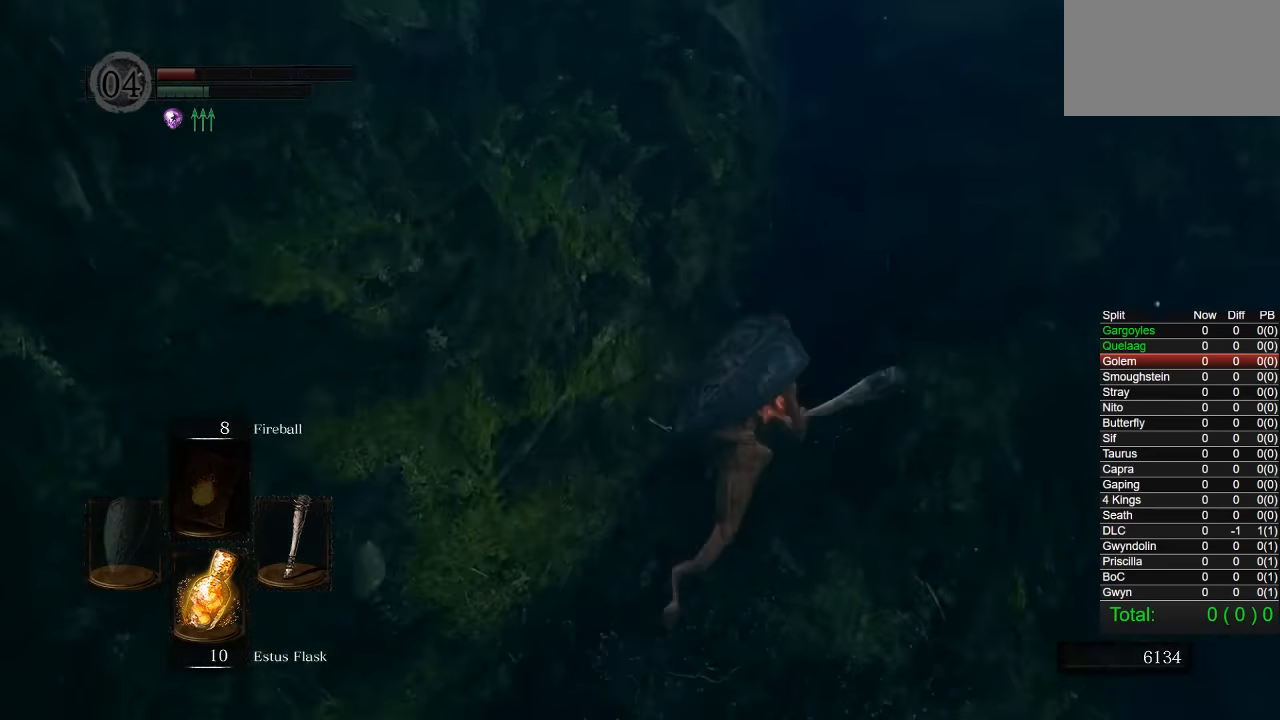
{"buttons": ["CIRCLE"], "left_stick": "up", "right_stick": "center", "events": [[84, "right_stick", "down-right"], [200, "right_stick", "center"]]}
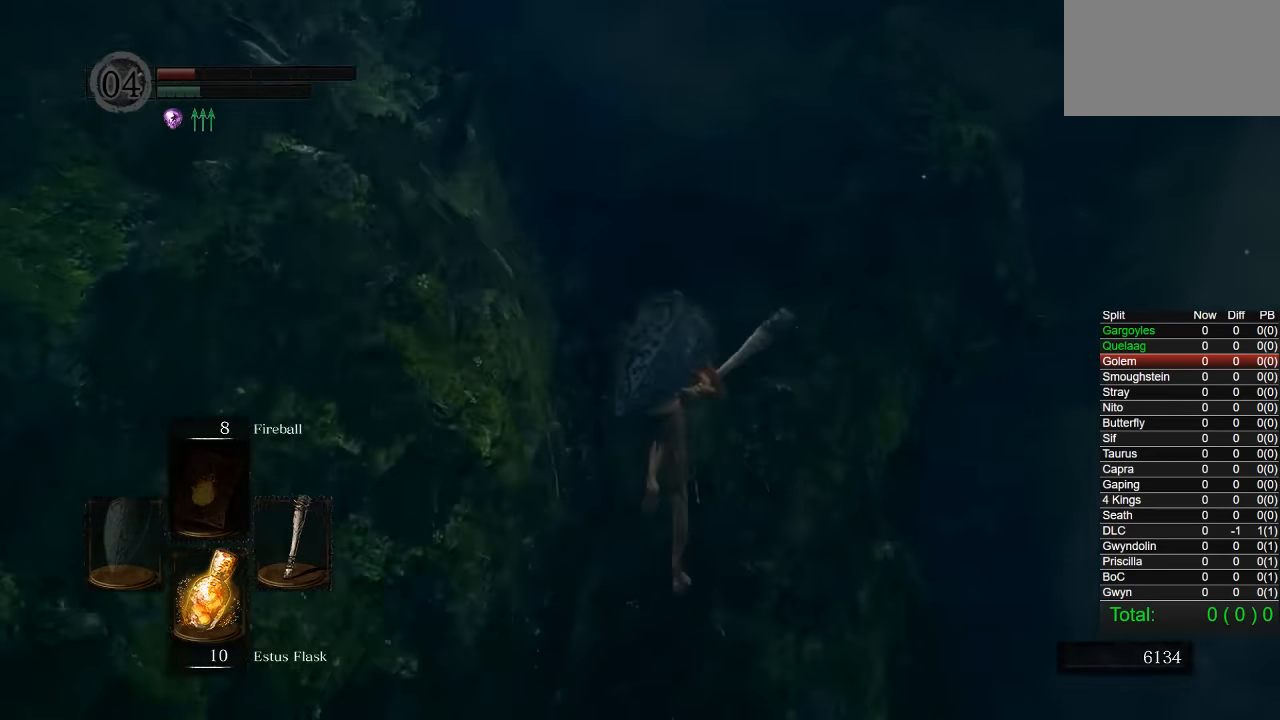
{"buttons": ["CIRCLE"], "left_stick": "up", "right_stick": "down-right", "events": [[417, "right_stick", "down-right"]]}
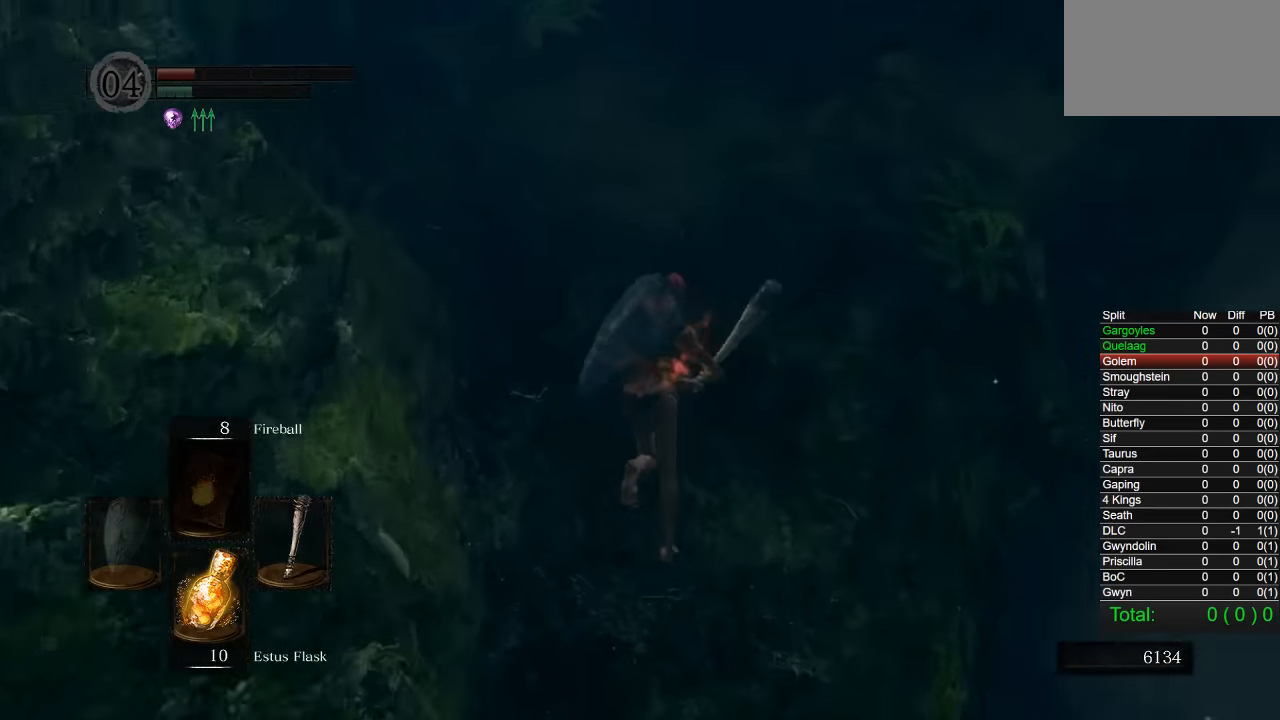
{"buttons": [], "left_stick": "up", "right_stick": "center", "events": [[67, "right_stick", "center"], [467, "CIRCLE", "up"]]}
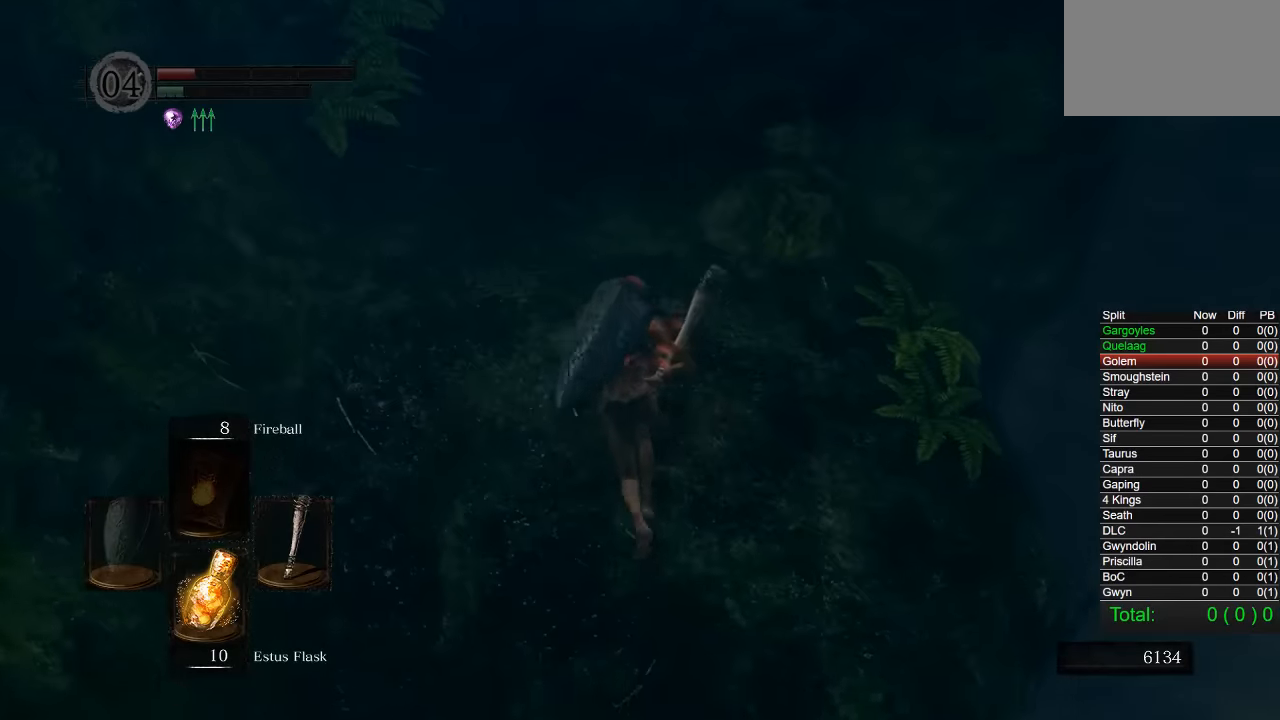
{"buttons": ["CIRCLE"], "left_stick": "up", "right_stick": "center", "events": [[150, "right_stick", "down-right"], [217, "right_stick", "center"], [334, "CIRCLE", "down"]]}
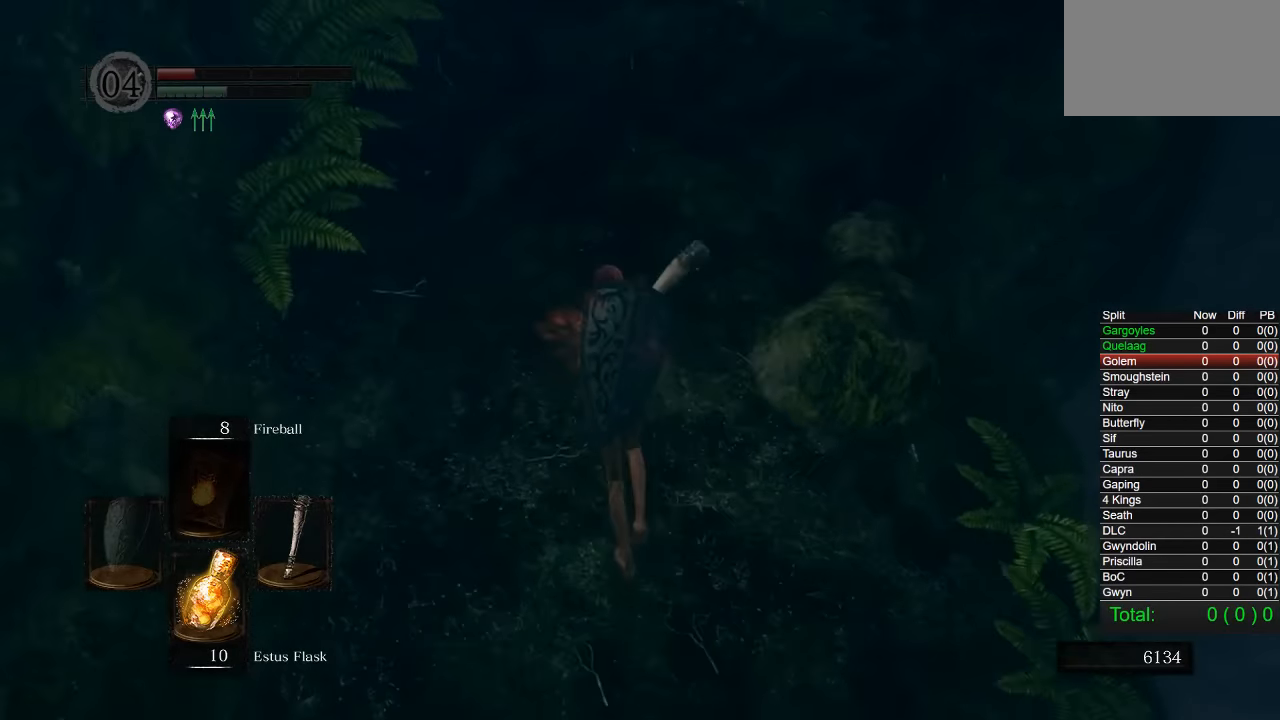
{"buttons": ["CIRCLE"], "left_stick": "up", "right_stick": "center", "events": []}
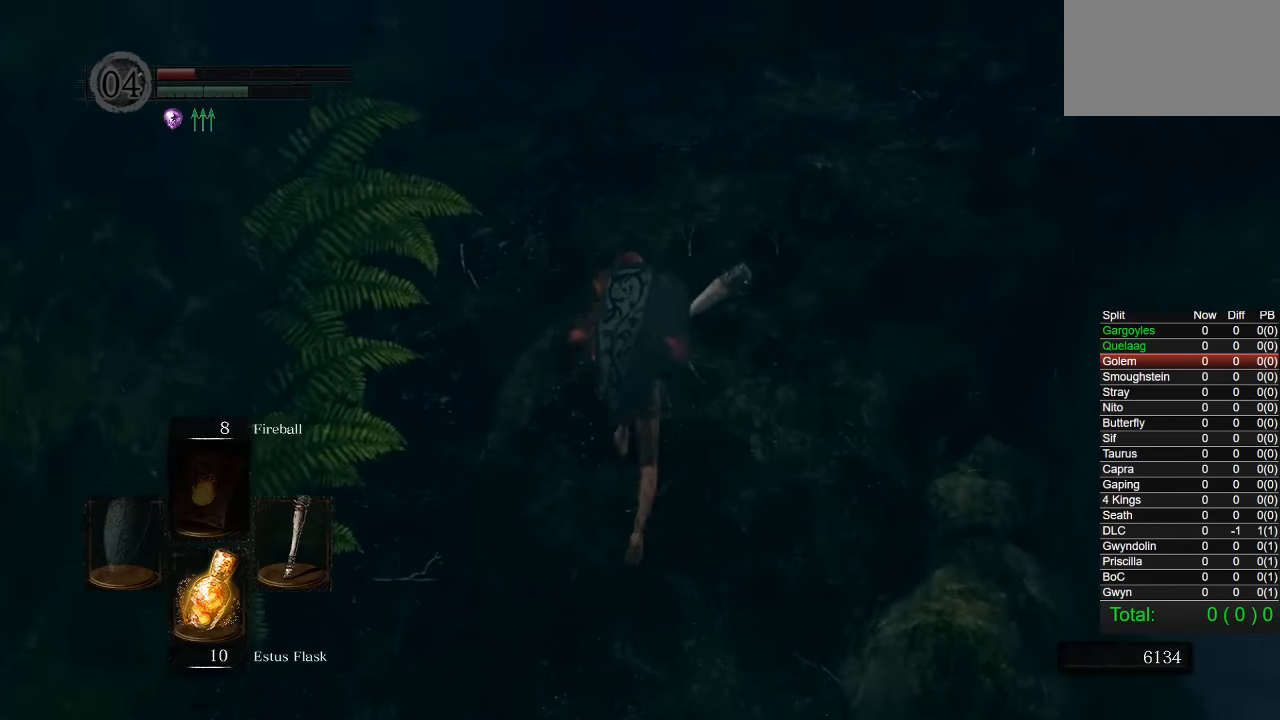
{"buttons": ["CIRCLE"], "left_stick": "up", "right_stick": "center", "events": []}
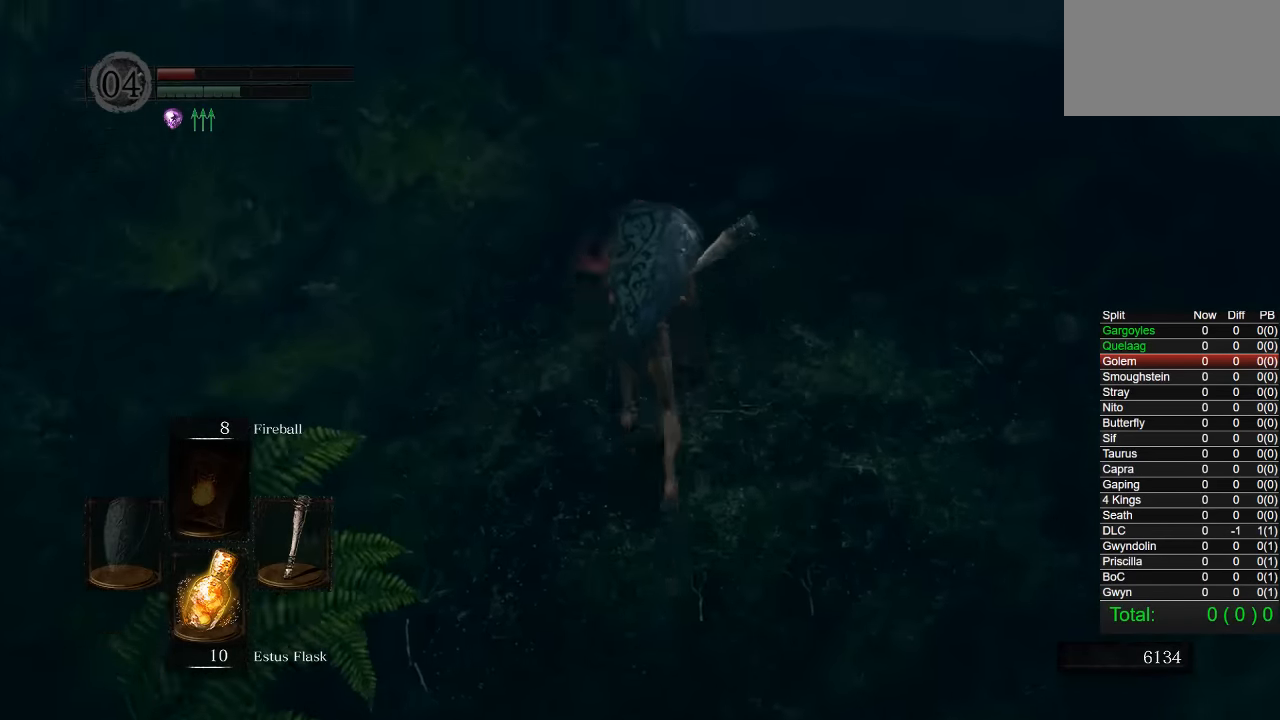
{"buttons": ["CIRCLE"], "left_stick": "up", "right_stick": "center", "events": [[300, "right_stick", "down-left"], [400, "right_stick", "center"]]}
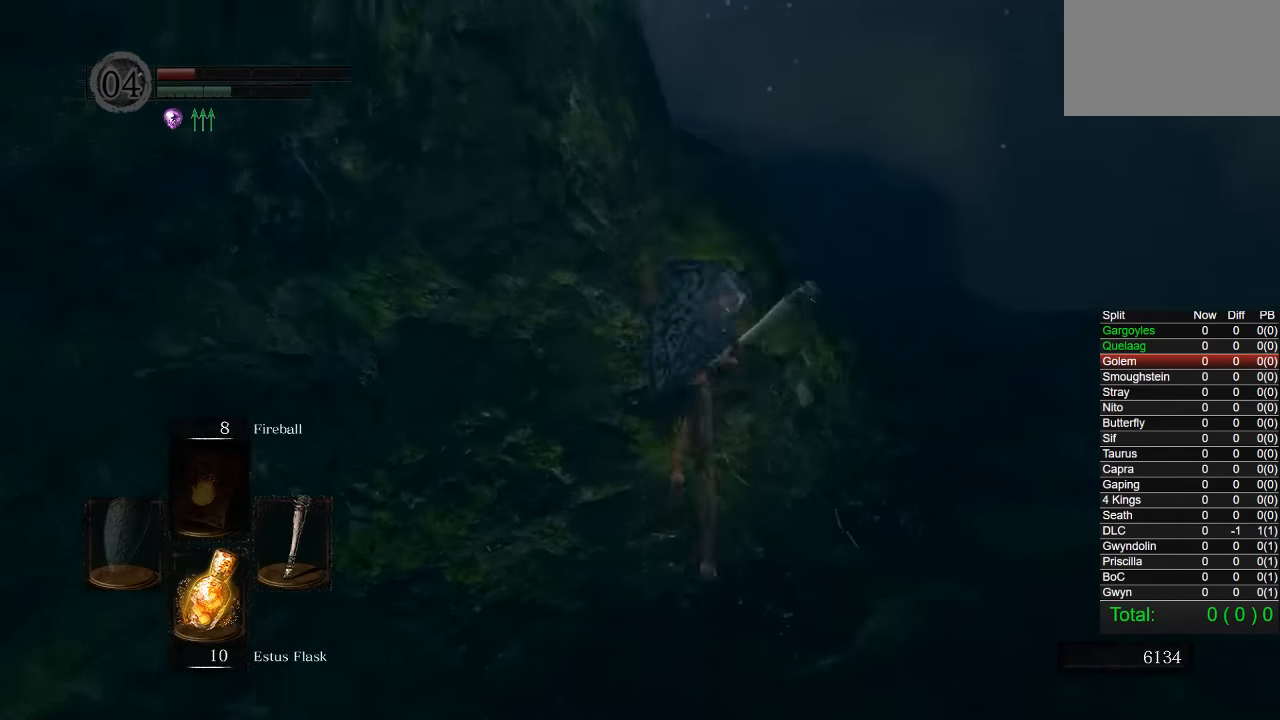
{"buttons": ["CIRCLE"], "left_stick": "up", "right_stick": "left", "events": [[434, "right_stick", "left"]]}
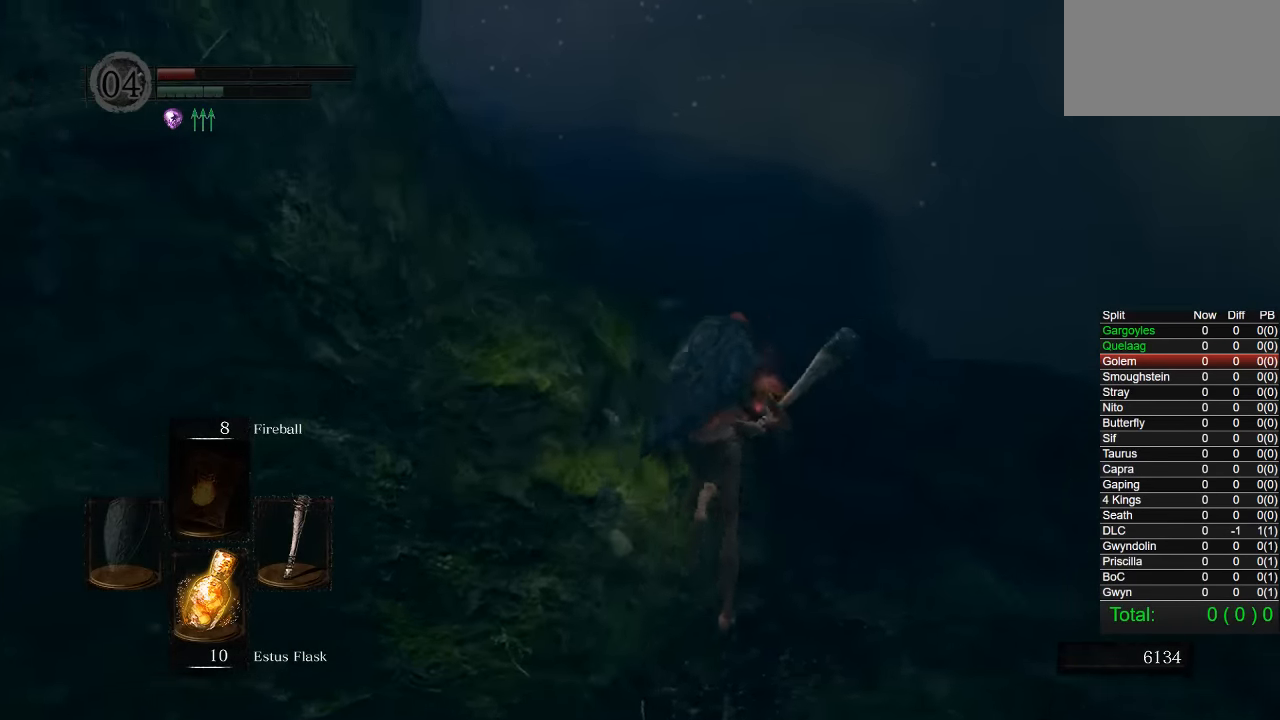
{"buttons": ["CIRCLE"], "left_stick": "up", "right_stick": "center", "events": [[34, "right_stick", "center"], [50, "left_stick", "up-right"], [267, "left_stick", "up"], [317, "right_stick", "down-left"], [450, "right_stick", "center"]]}
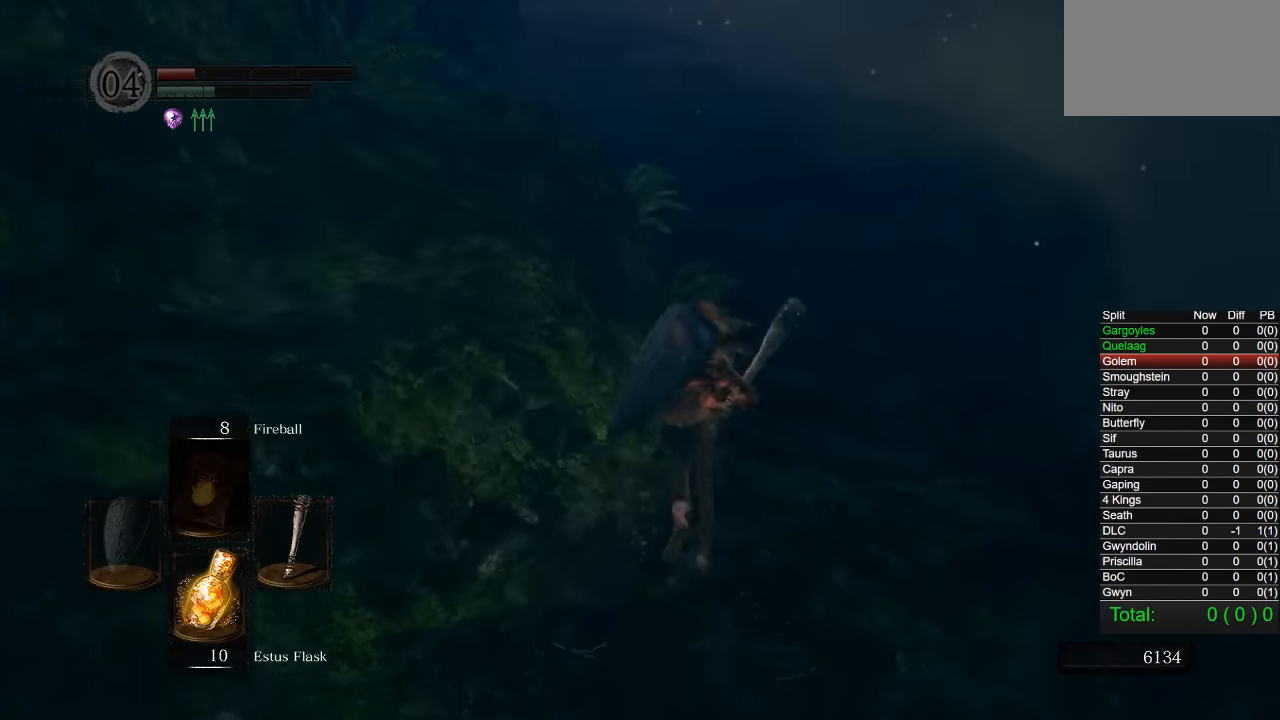
{"buttons": ["CIRCLE"], "left_stick": "up", "right_stick": "center", "events": [[184, "right_stick", "left"], [234, "right_stick", "center"]]}
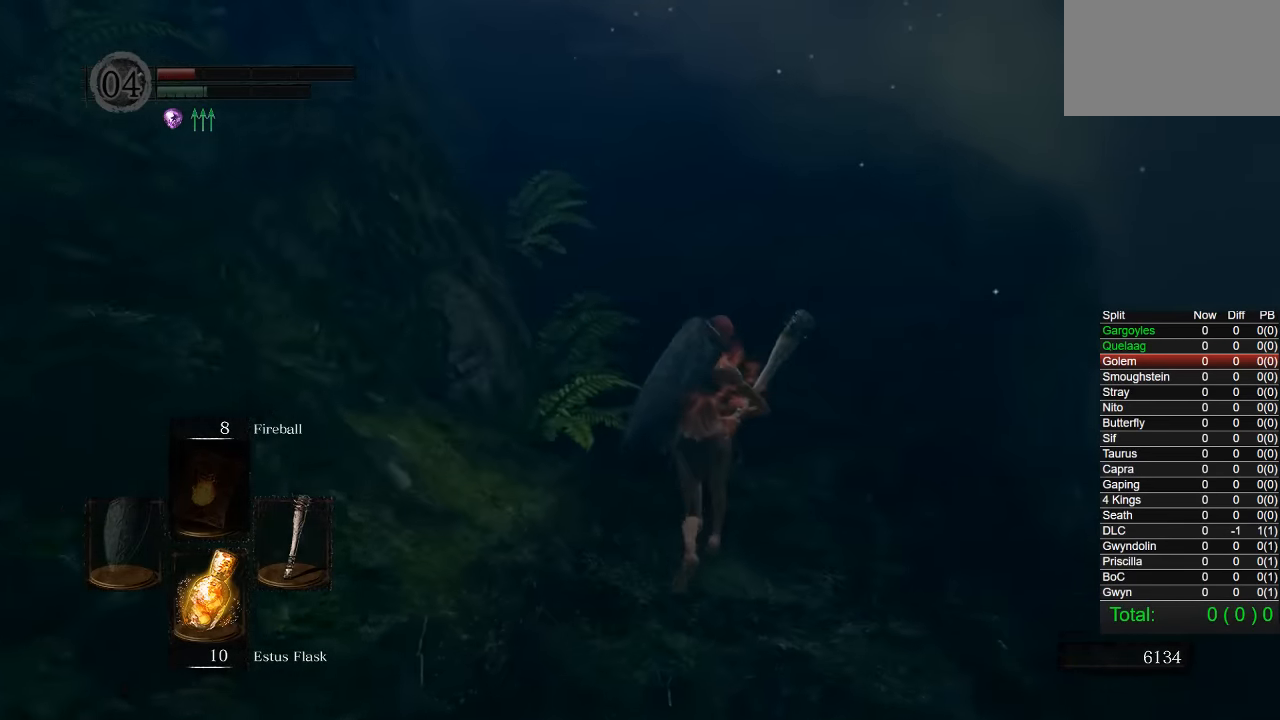
{"buttons": ["CIRCLE"], "left_stick": "up", "right_stick": "center", "events": []}
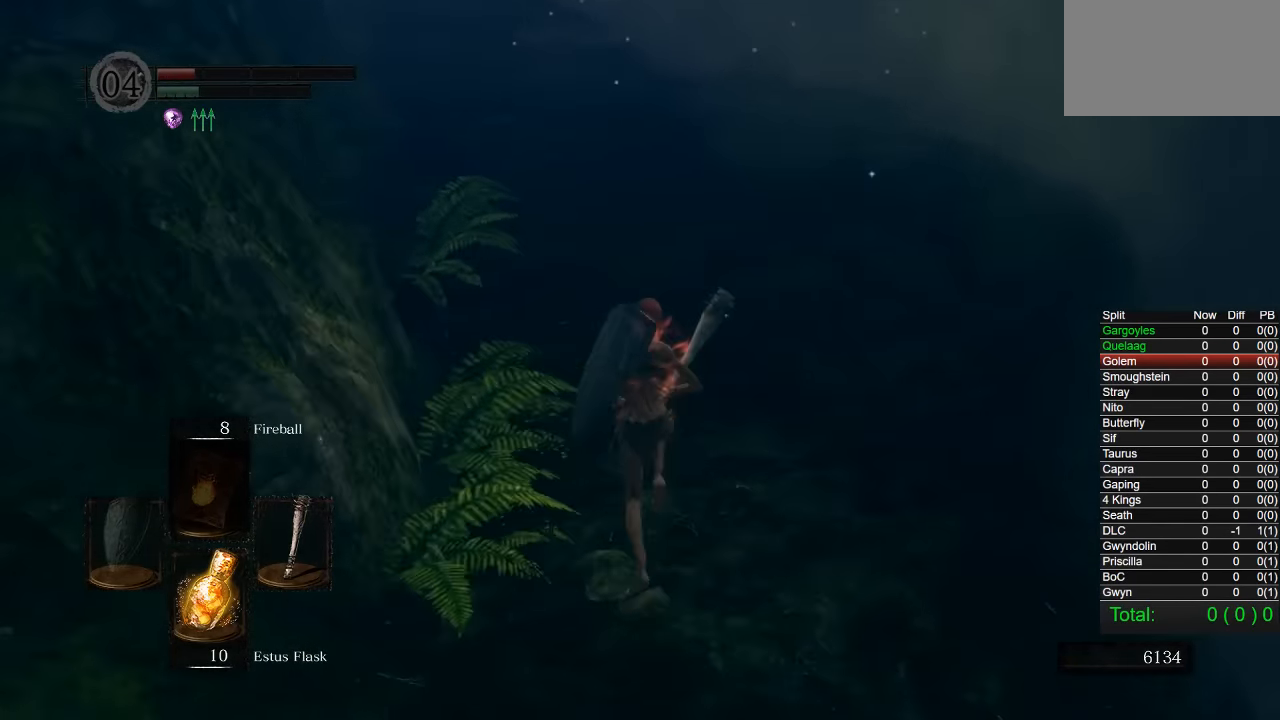
{"buttons": ["CIRCLE"], "left_stick": "up", "right_stick": "center", "events": []}
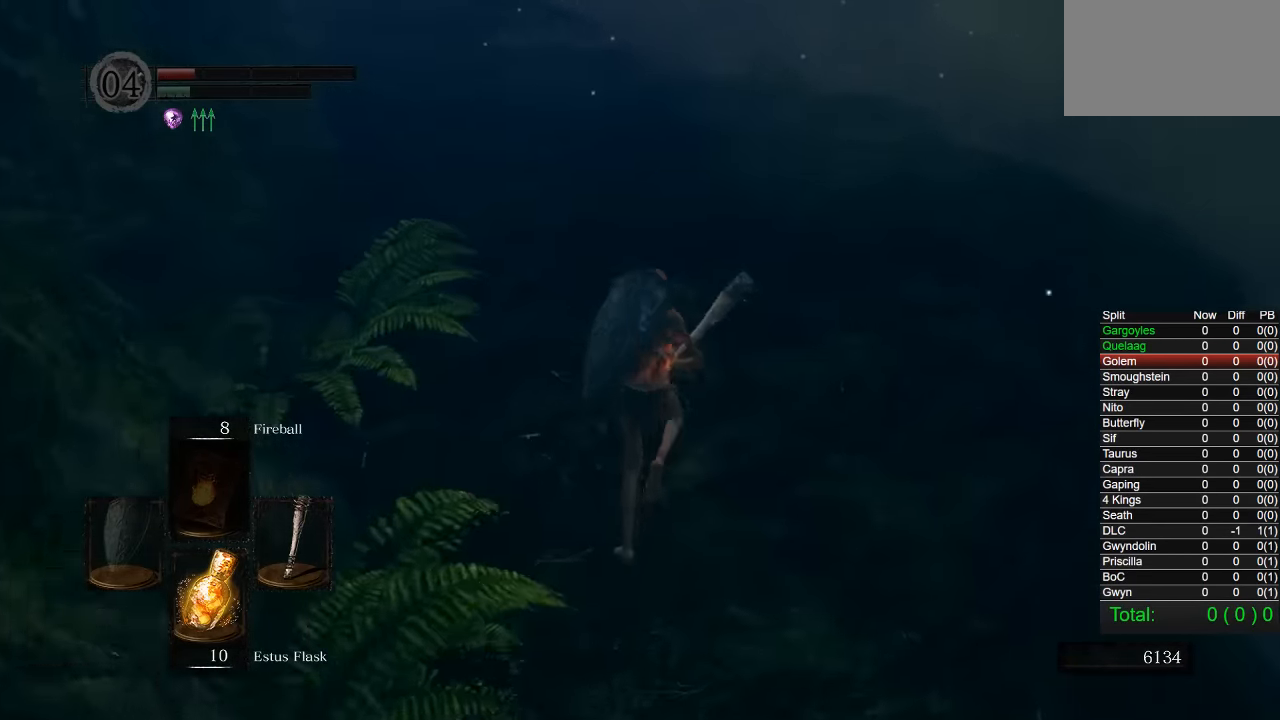
{"buttons": ["CIRCLE"], "left_stick": "up", "right_stick": "center", "events": [[117, "right_stick", "down-left"], [234, "right_stick", "center"]]}
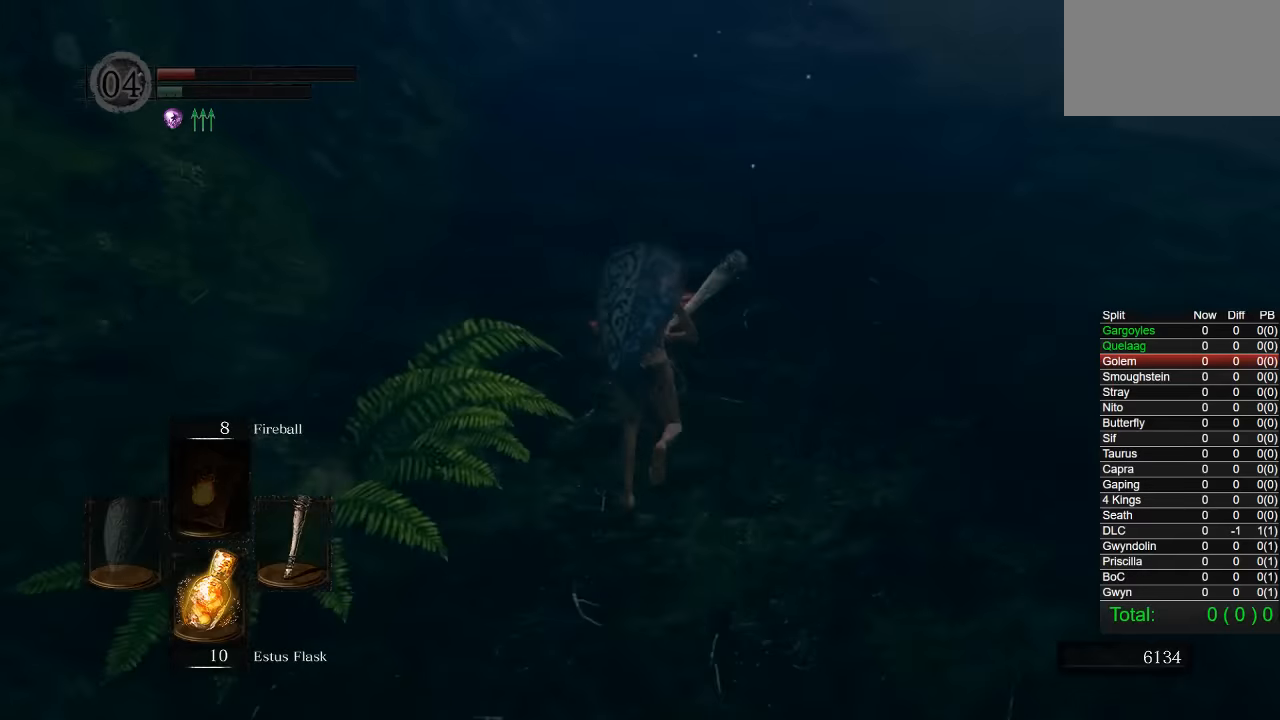
{"buttons": [], "left_stick": "up", "right_stick": "center", "events": [[200, "CIRCLE", "up"], [334, "right_stick", "left"], [484, "right_stick", "center"]]}
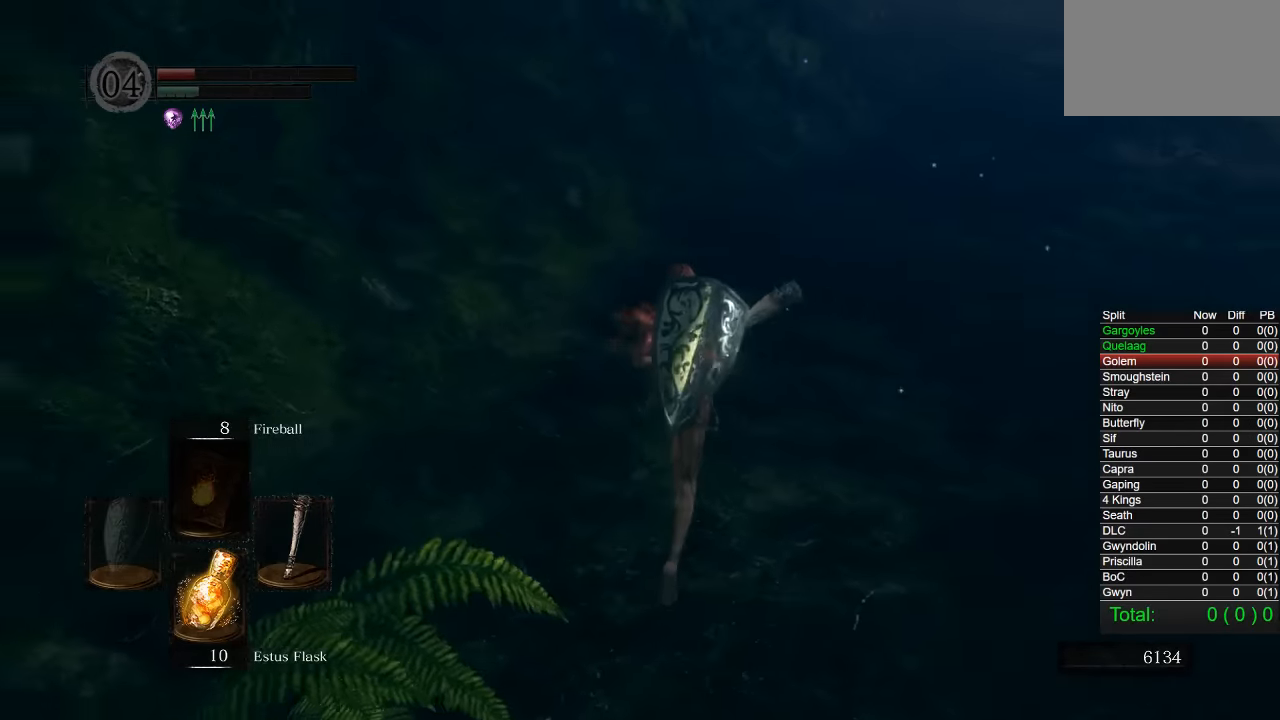
{"buttons": ["CIRCLE"], "left_stick": "up", "right_stick": "center", "events": [[367, "CIRCLE", "down"]]}
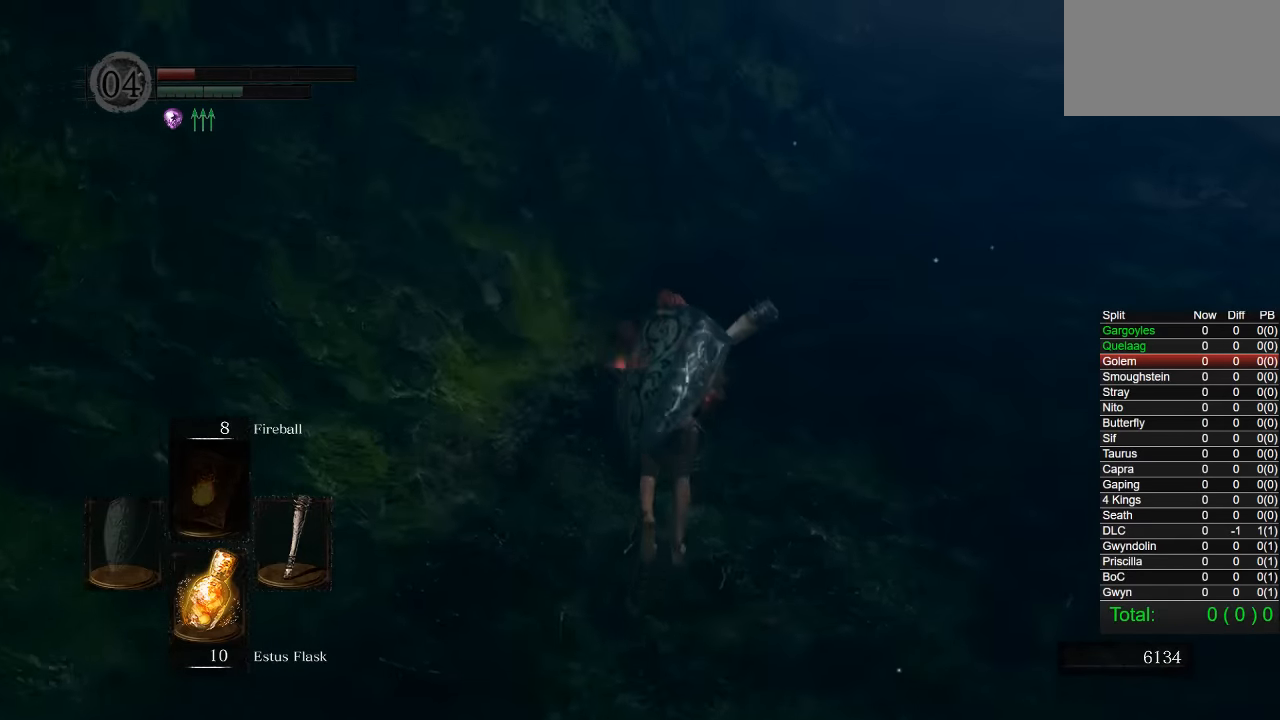
{"buttons": ["CIRCLE"], "left_stick": "up", "right_stick": "center", "events": []}
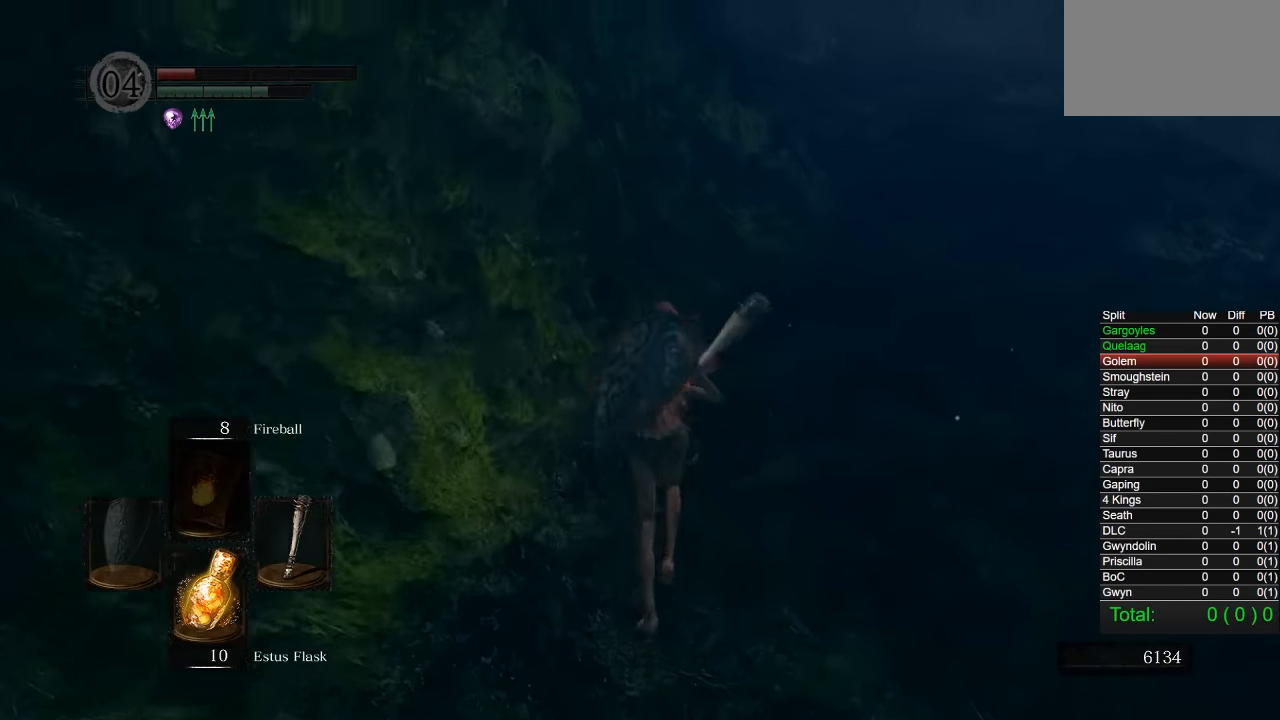
{"buttons": ["CIRCLE"], "left_stick": "up", "right_stick": "center", "events": []}
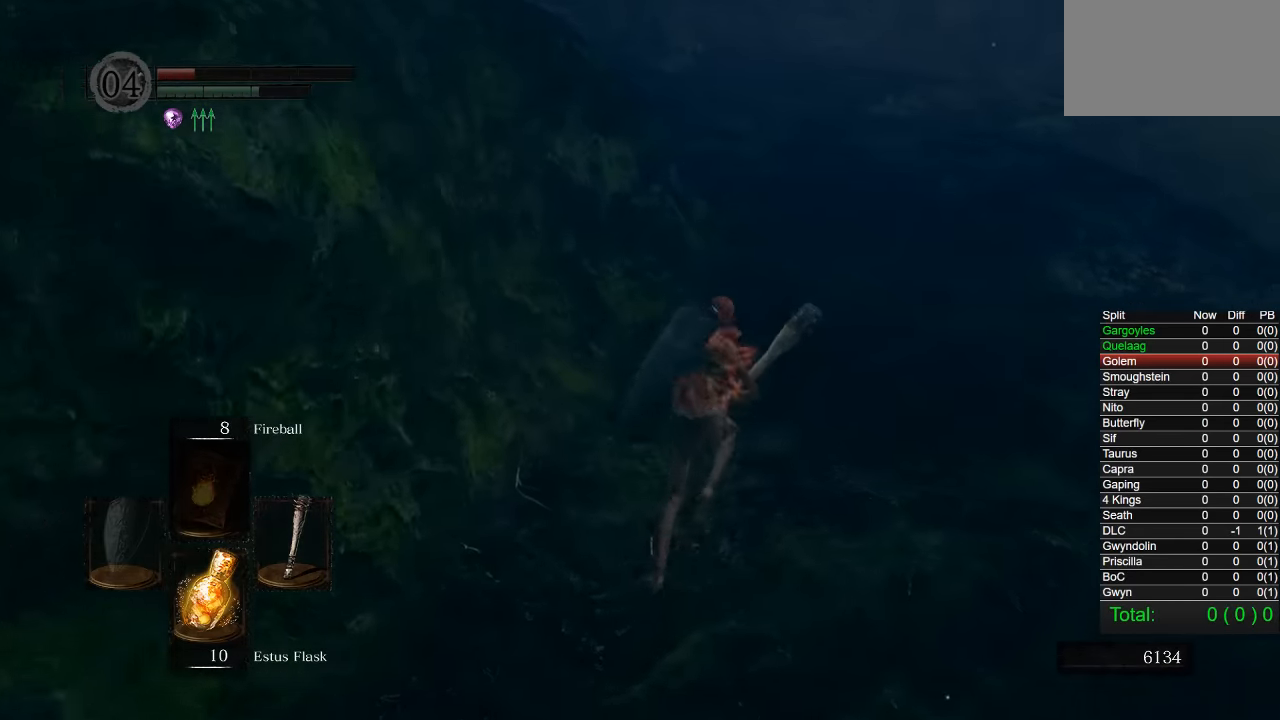
{"buttons": ["CIRCLE"], "left_stick": "up", "right_stick": "center", "events": []}